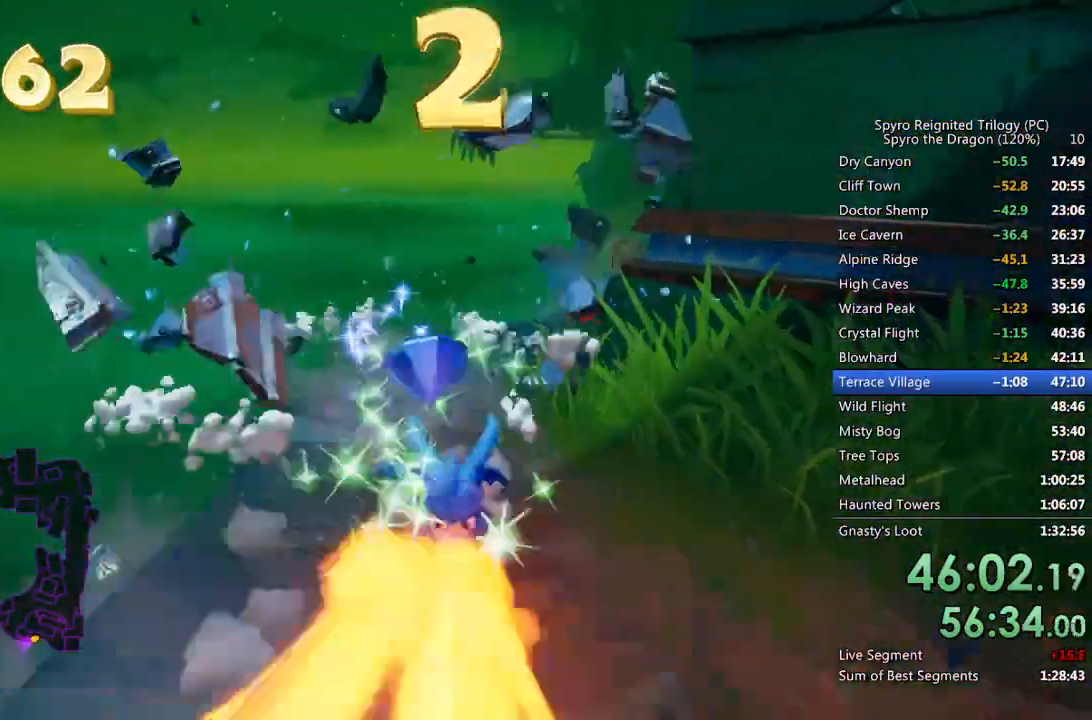
Gameplay with a controller (PlayStation layout); each line is a JSON object with the inputs held at the frame after it (dt_ms = milliseconds from this image to that frame). "events" lists button and stick changes between this image and that frame as [ms after this image, input, new state], when the widget could be followed in between.
{"dt_ms": 500, "buttons": [], "left_stick": "down", "right_stick": "center", "events": [[17, "CIRCLE", "up"]]}
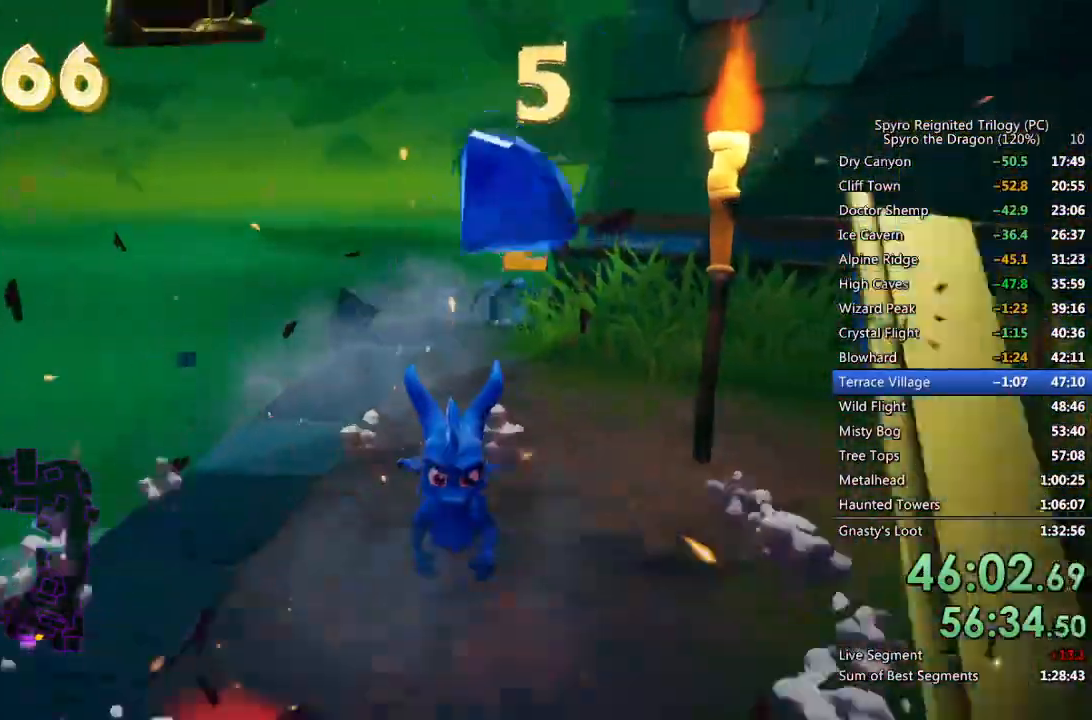
{"dt_ms": 500, "buttons": [], "left_stick": "up", "right_stick": "center", "events": [[33, "right_stick", "down-right"], [117, "right_stick", "center"], [133, "left_stick", "center"], [233, "left_stick", "up"]]}
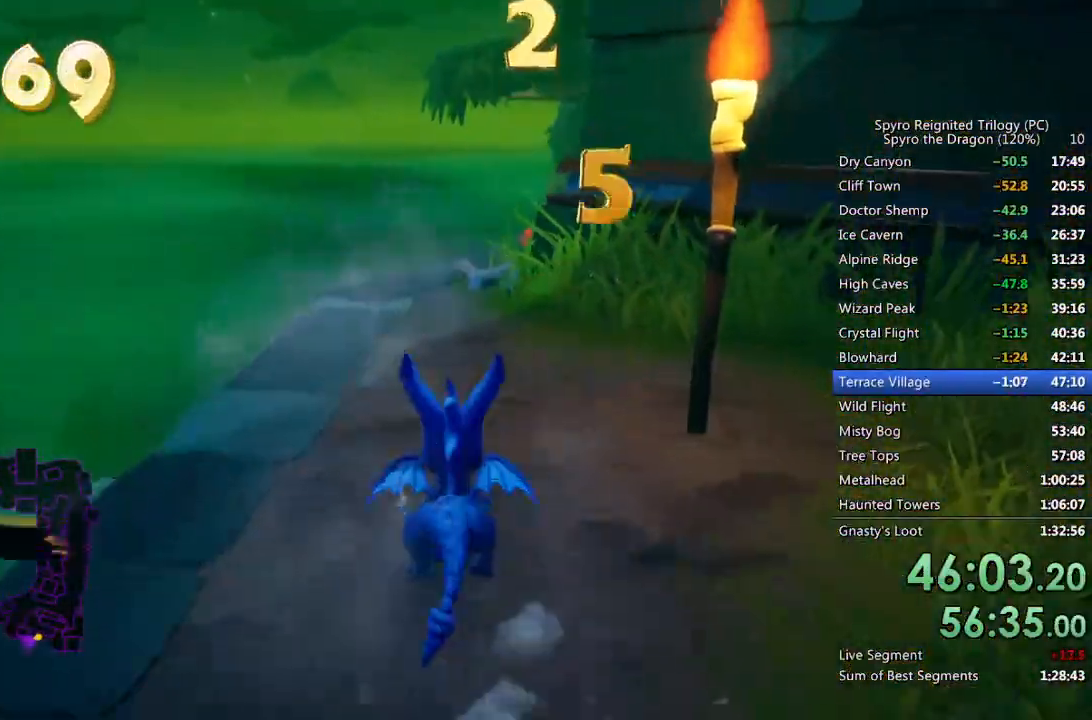
{"dt_ms": 500, "buttons": ["SQUARE"], "left_stick": "right", "right_stick": "center", "events": [[17, "SQUARE", "down"], [300, "left_stick", "center"], [450, "left_stick", "right"]]}
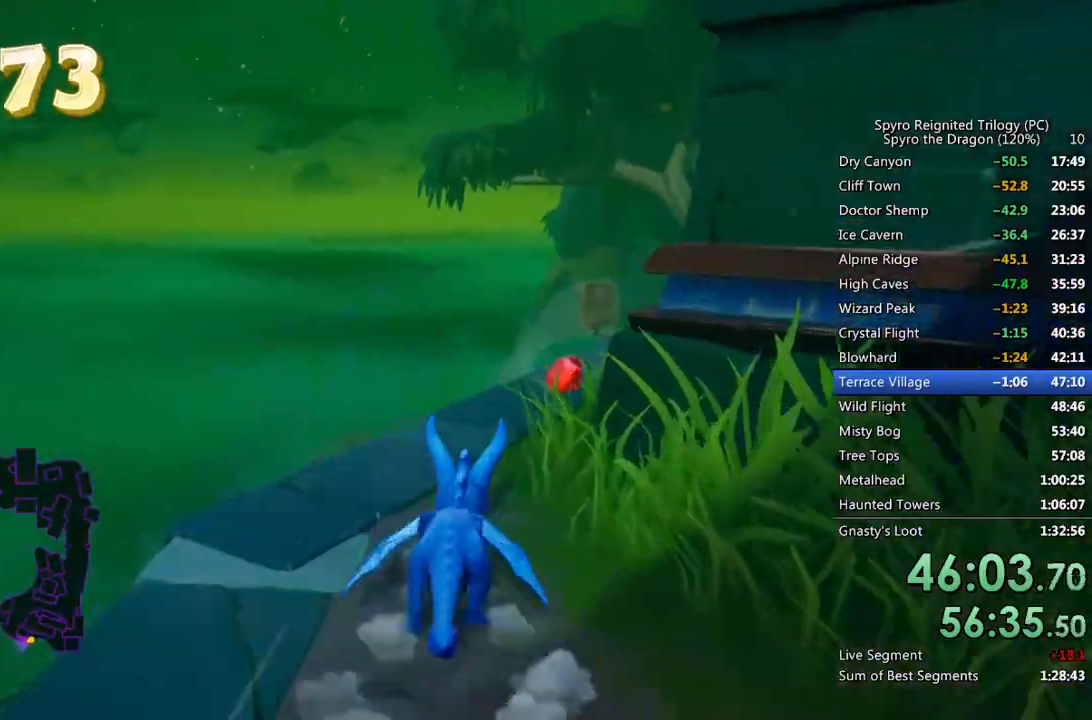
{"dt_ms": 500, "buttons": ["SQUARE"], "left_stick": "up-right", "right_stick": "center", "events": [[133, "left_stick", "up-right"]]}
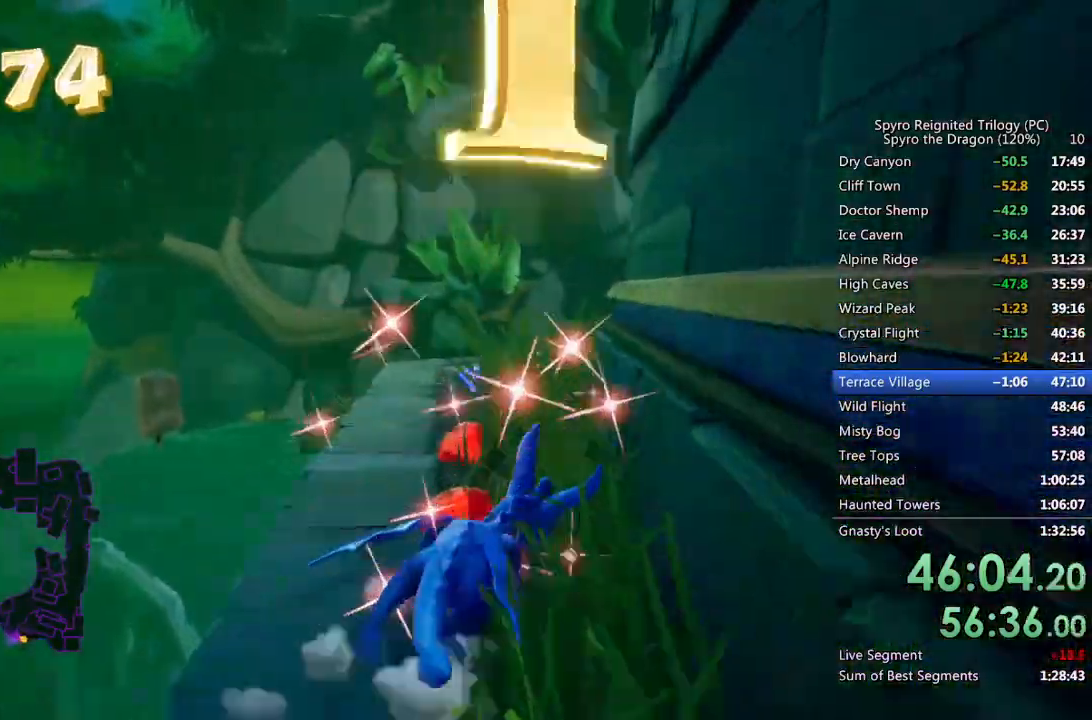
{"dt_ms": 500, "buttons": [], "left_stick": "up", "right_stick": "right", "events": [[50, "left_stick", "up-left"], [200, "left_stick", "center"], [317, "left_stick", "up-right"], [450, "SQUARE", "up"], [450, "right_stick", "right"], [500, "left_stick", "up"]]}
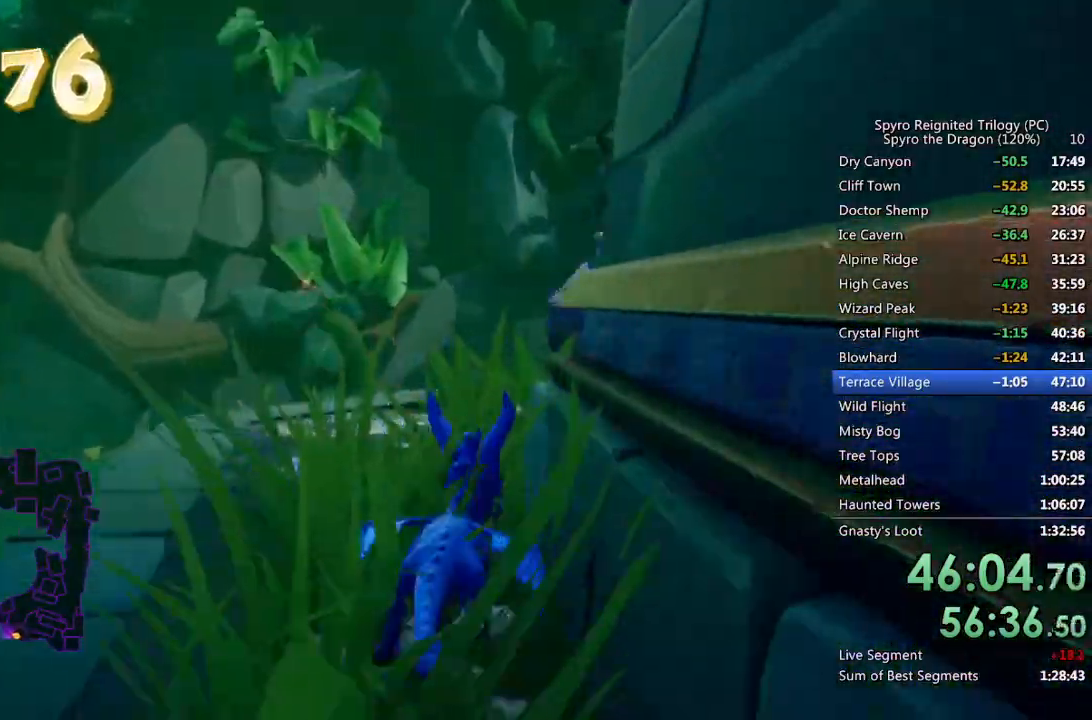
{"dt_ms": 500, "buttons": [], "left_stick": "up", "right_stick": "center"}
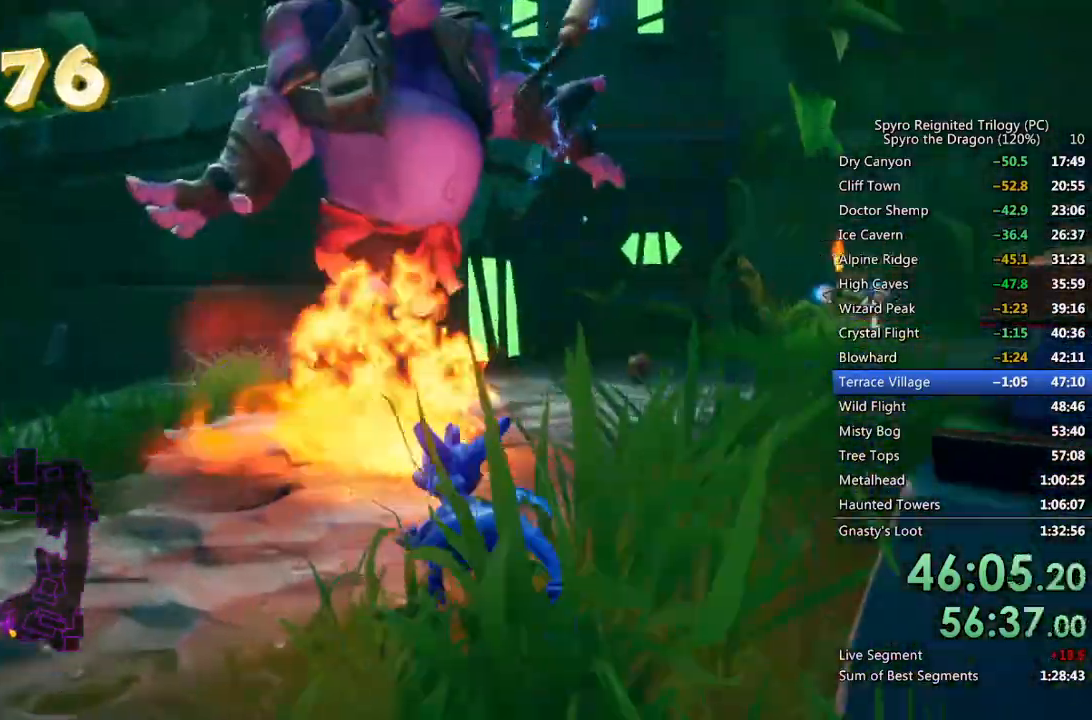
{"dt_ms": 1000, "buttons": [], "left_stick": "down-right", "right_stick": "center"}
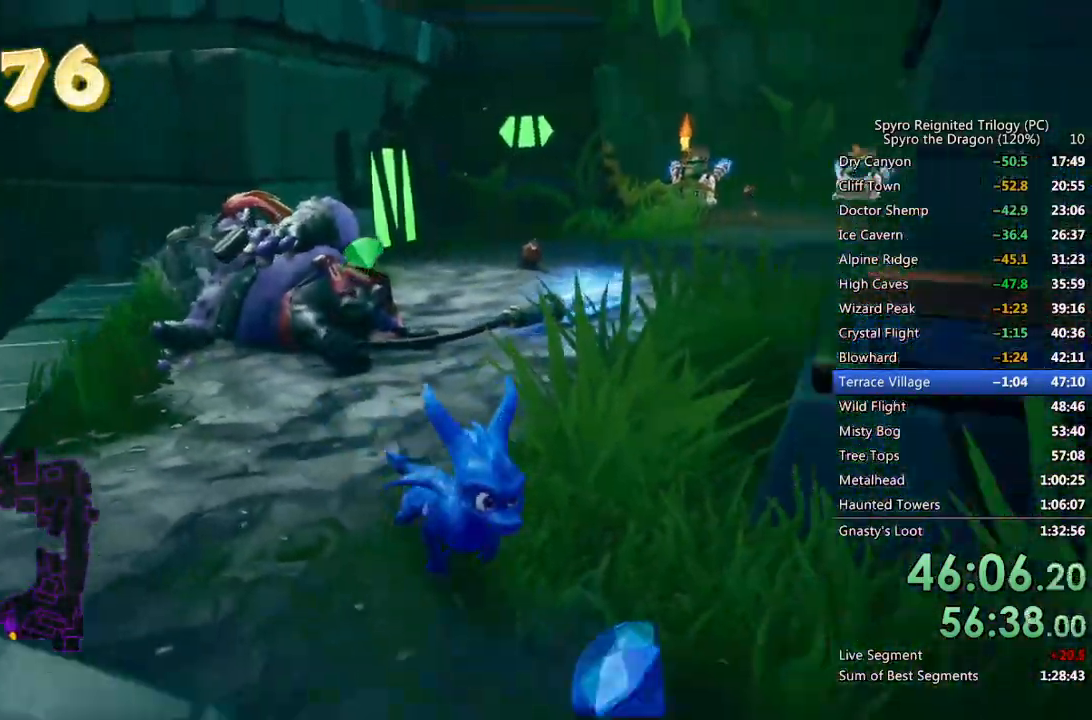
{"dt_ms": 500, "buttons": [], "left_stick": "up", "right_stick": "center", "events": [[117, "left_stick", "center"], [283, "left_stick", "up-left"], [417, "left_stick", "up"]]}
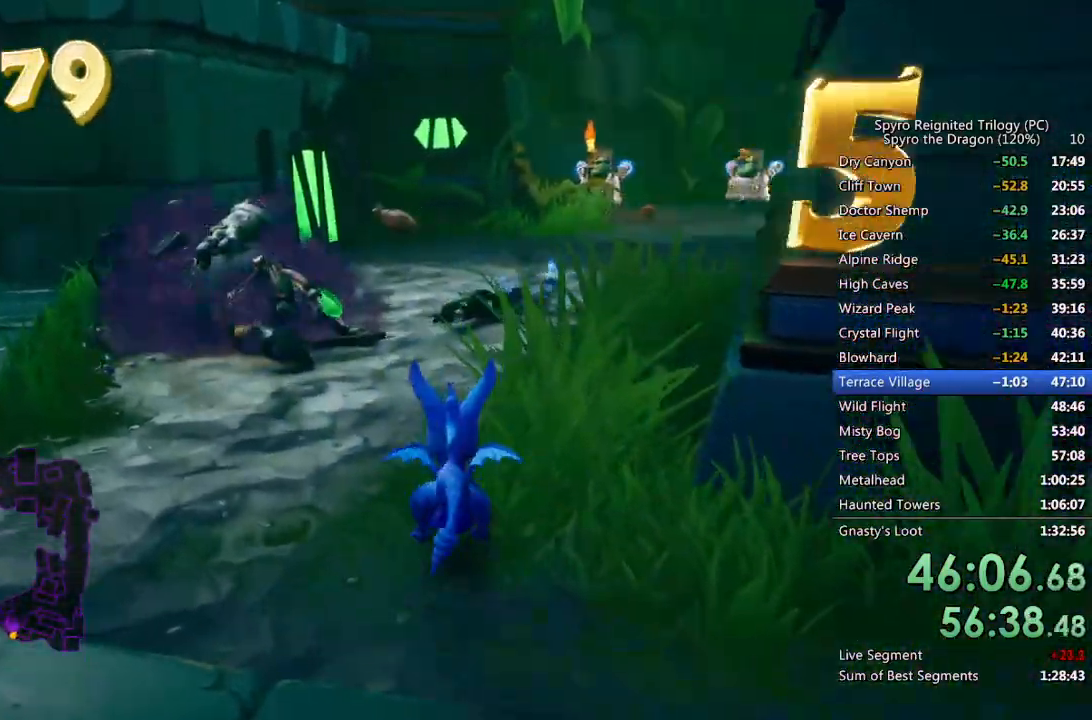
{"dt_ms": 500, "buttons": ["SQUARE"], "left_stick": "up-right", "right_stick": "center", "events": [[183, "left_stick", "up-left"], [200, "SQUARE", "down"], [500, "left_stick", "up-right"]]}
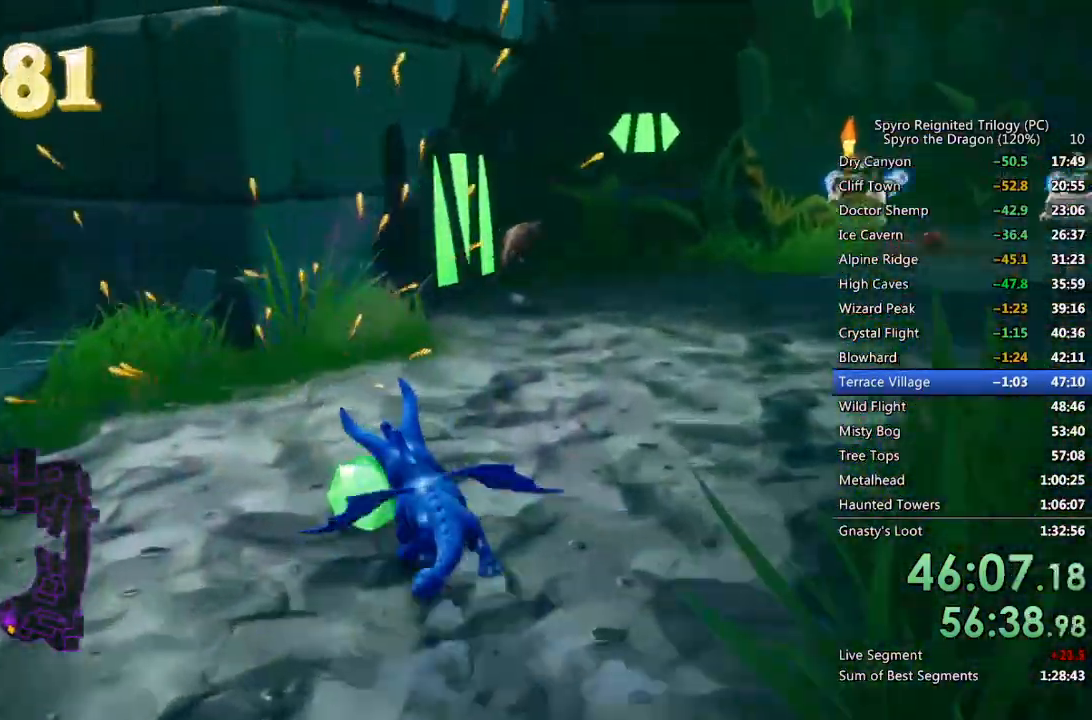
{"dt_ms": 500, "buttons": [], "left_stick": "up-right", "right_stick": "right", "events": [[167, "SQUARE", "up"], [233, "CIRCLE", "down"], [250, "right_stick", "right"], [350, "CIRCLE", "up"]]}
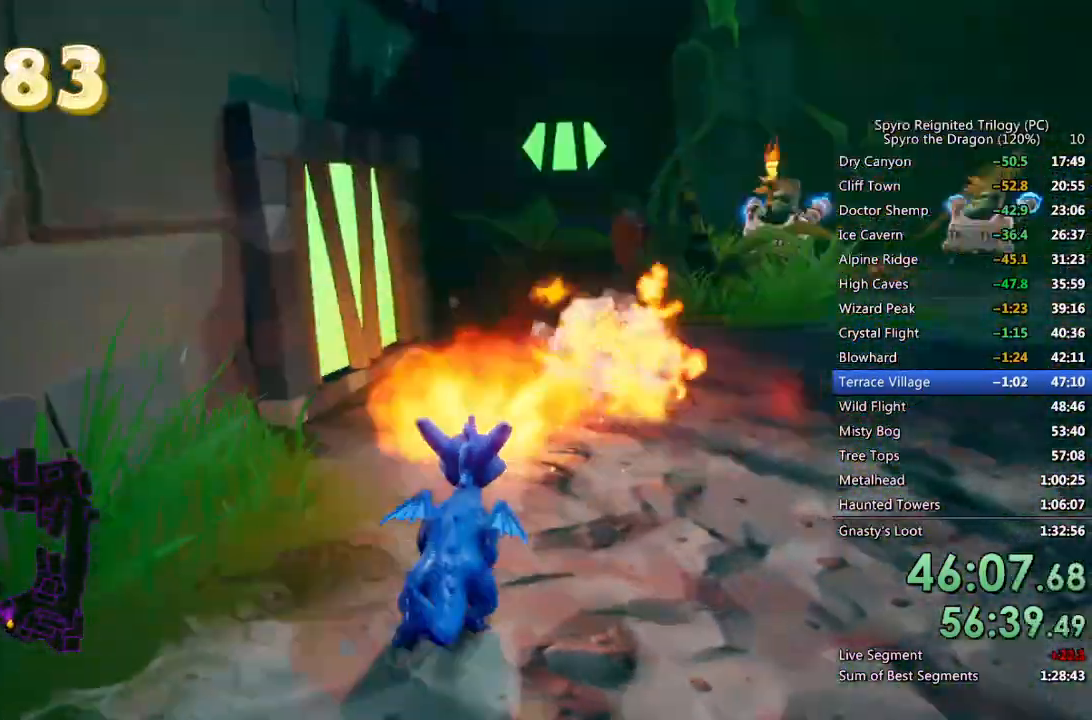
{"dt_ms": 500, "buttons": [], "left_stick": "up-left", "right_stick": "right", "events": [[117, "left_stick", "center"], [200, "left_stick", "down-left"], [367, "right_stick", "center"], [417, "left_stick", "up-left"], [467, "right_stick", "right"]]}
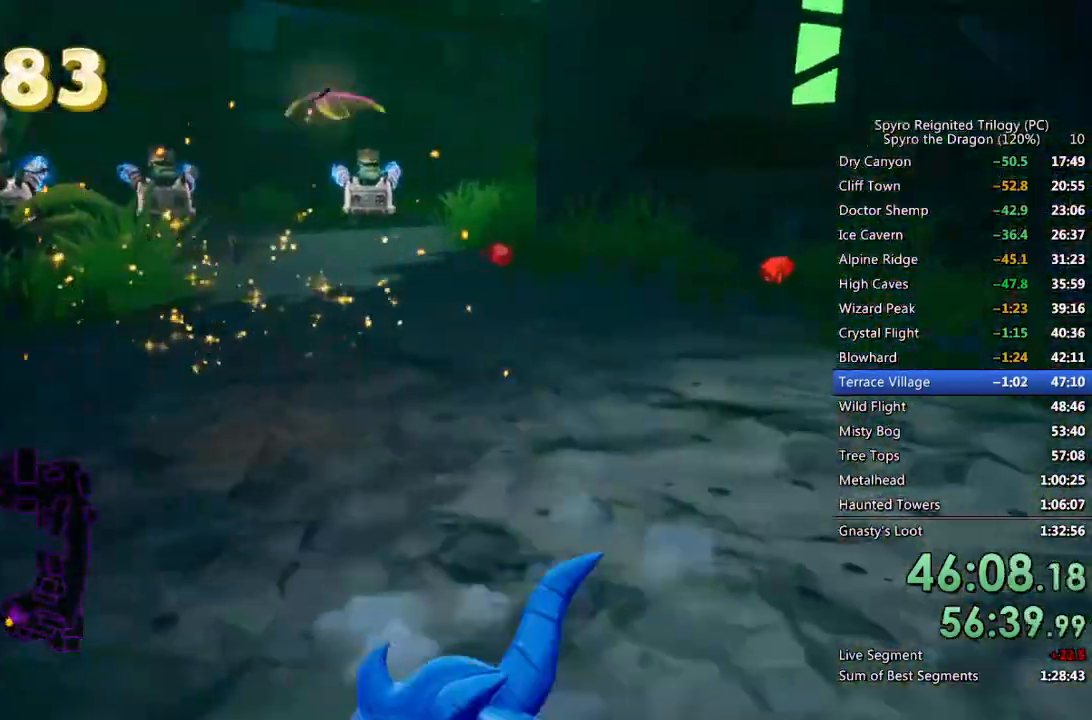
{"dt_ms": 500, "buttons": ["SQUARE"], "left_stick": "up-right", "right_stick": "center", "events": [[50, "left_stick", "center"], [150, "left_stick", "up-left"], [200, "right_stick", "center"], [333, "left_stick", "up"], [433, "SQUARE", "down"], [433, "left_stick", "up-right"]]}
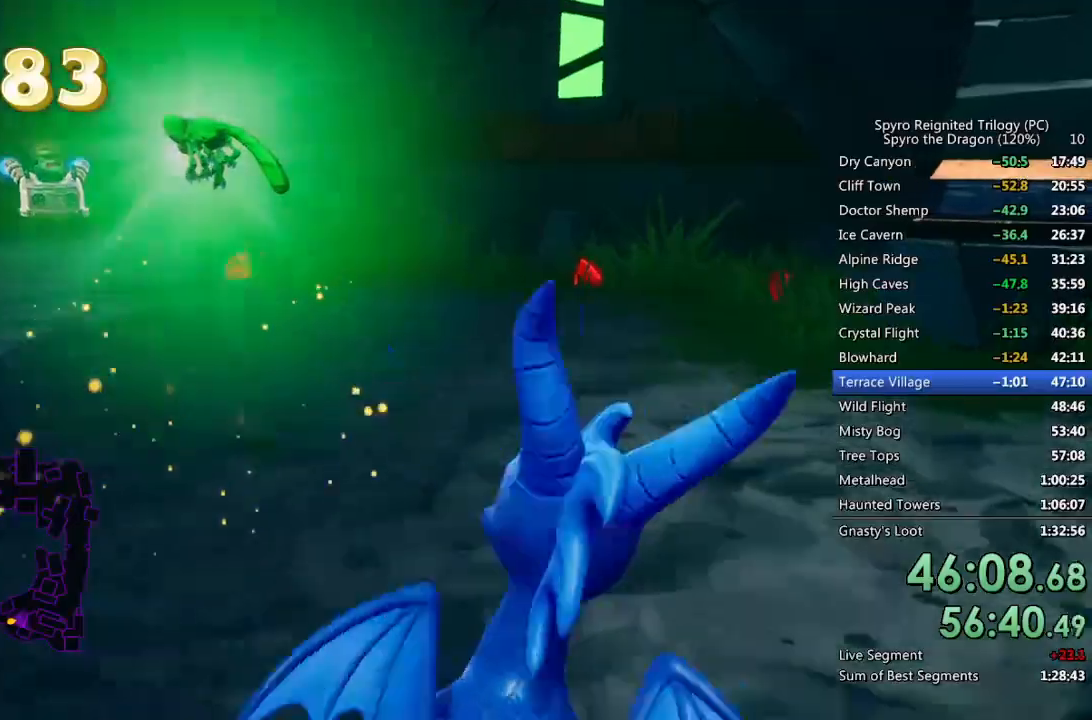
{"dt_ms": 500, "buttons": [], "left_stick": "up-right", "right_stick": "left", "events": [[183, "SQUARE", "up"], [217, "right_stick", "left"]]}
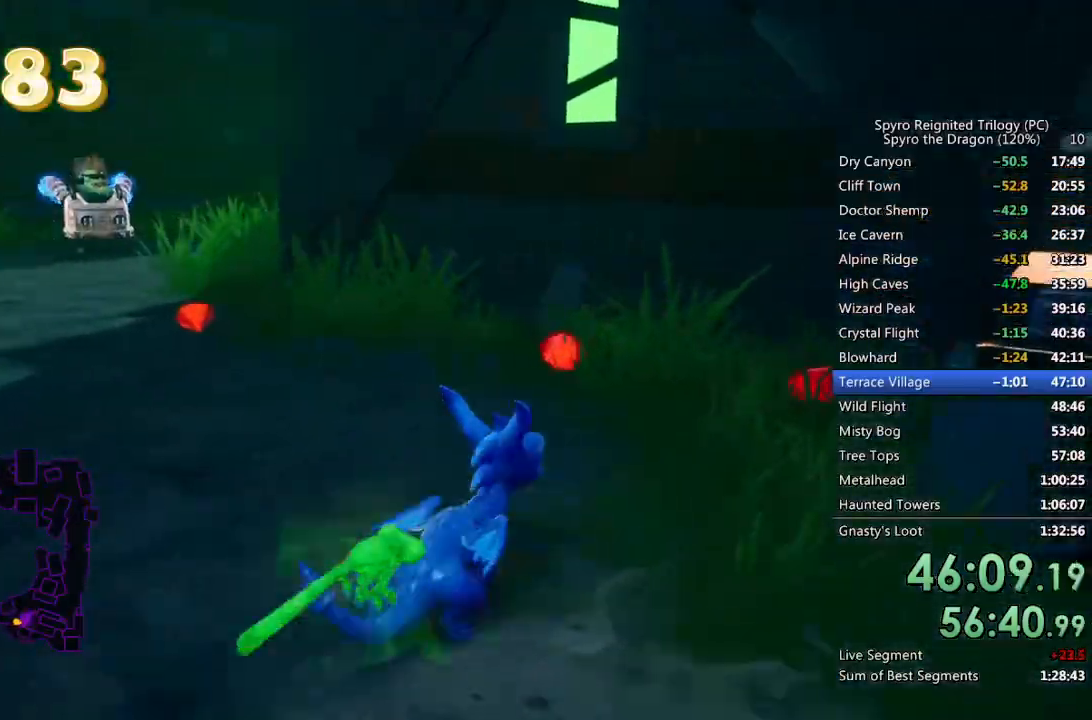
{"dt_ms": 500, "buttons": ["SQUARE"], "left_stick": "up-left", "right_stick": "center", "events": [[133, "left_stick", "up"], [200, "right_stick", "center"], [333, "left_stick", "up-left"], [433, "SQUARE", "down"]]}
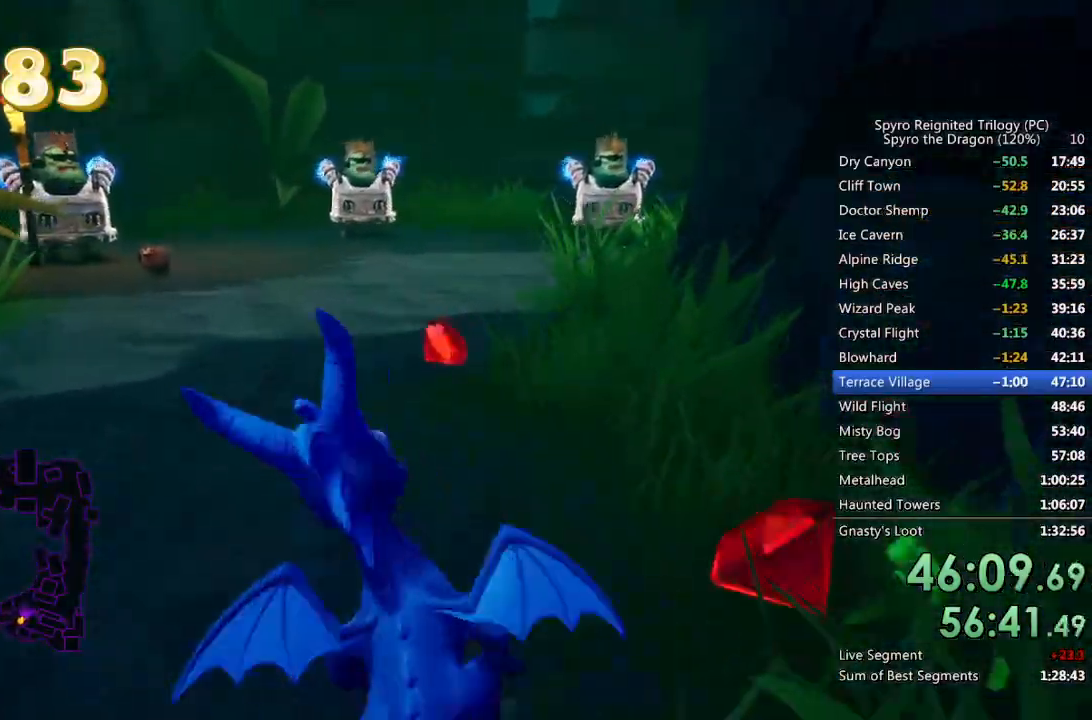
{"dt_ms": 500, "buttons": ["SQUARE"], "left_stick": "center", "right_stick": "center", "events": [[200, "left_stick", "center"]]}
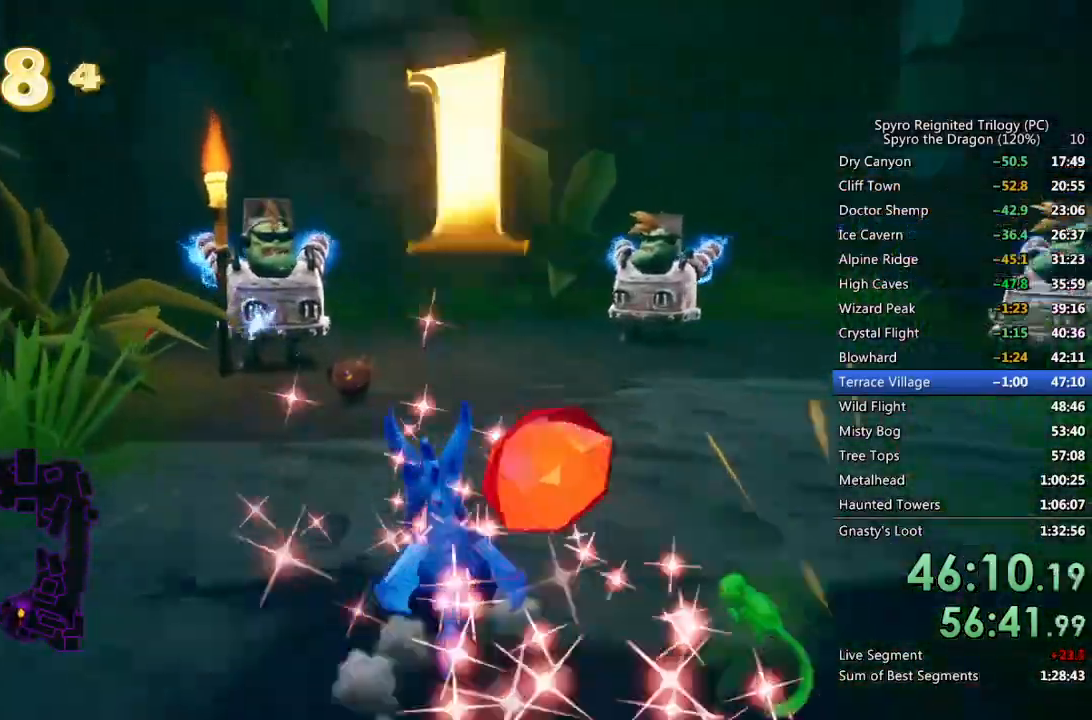
{"dt_ms": 500, "buttons": ["SQUARE"], "left_stick": "left", "right_stick": "center", "events": [[83, "left_stick", "up-left"], [200, "left_stick", "center"], [317, "left_stick", "left"], [450, "left_stick", "center"], [500, "left_stick", "left"]]}
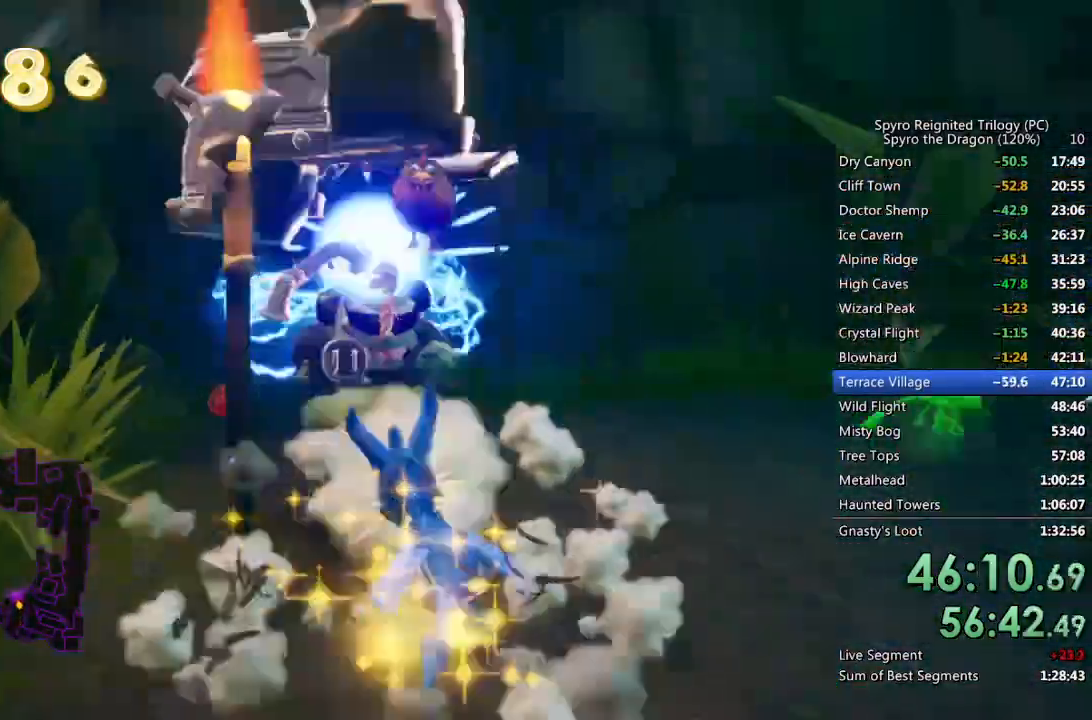
{"dt_ms": 500, "buttons": ["SQUARE"], "left_stick": "up-right", "right_stick": "right", "events": [[17, "left_stick", "up-left"], [200, "right_stick", "right"], [217, "SQUARE", "up"], [233, "left_stick", "up"], [383, "left_stick", "up-right"], [433, "SQUARE", "down"]]}
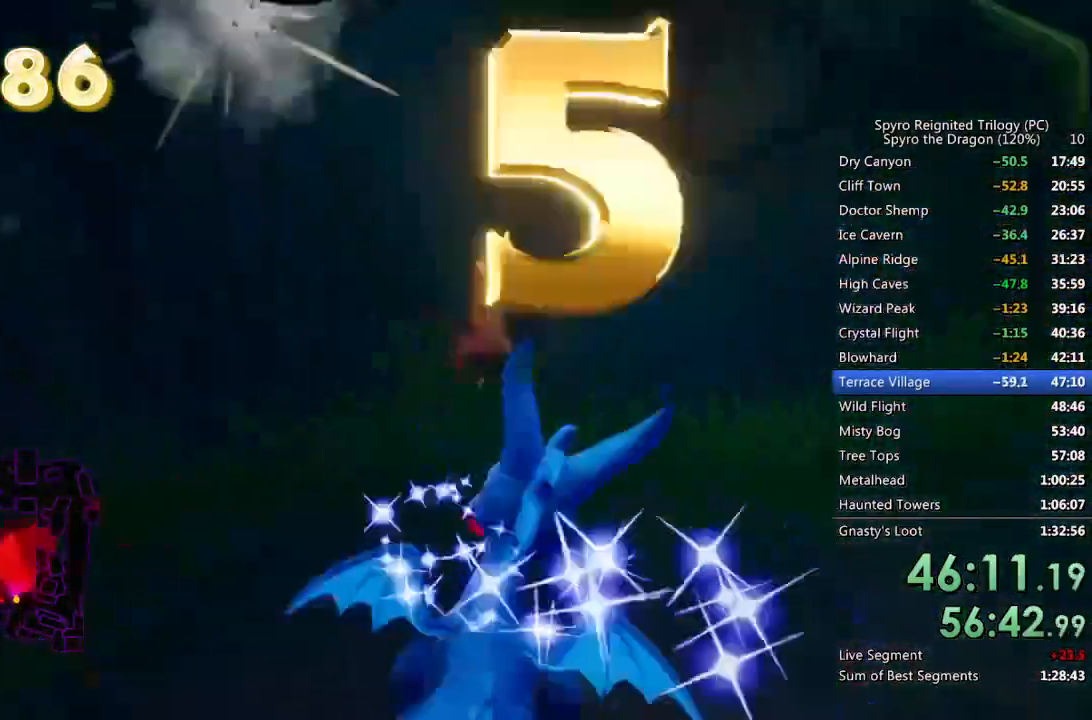
{"dt_ms": 500, "buttons": [], "left_stick": "center", "right_stick": "right", "events": [[100, "SQUARE", "up"], [167, "left_stick", "down-left"], [500, "left_stick", "center"]]}
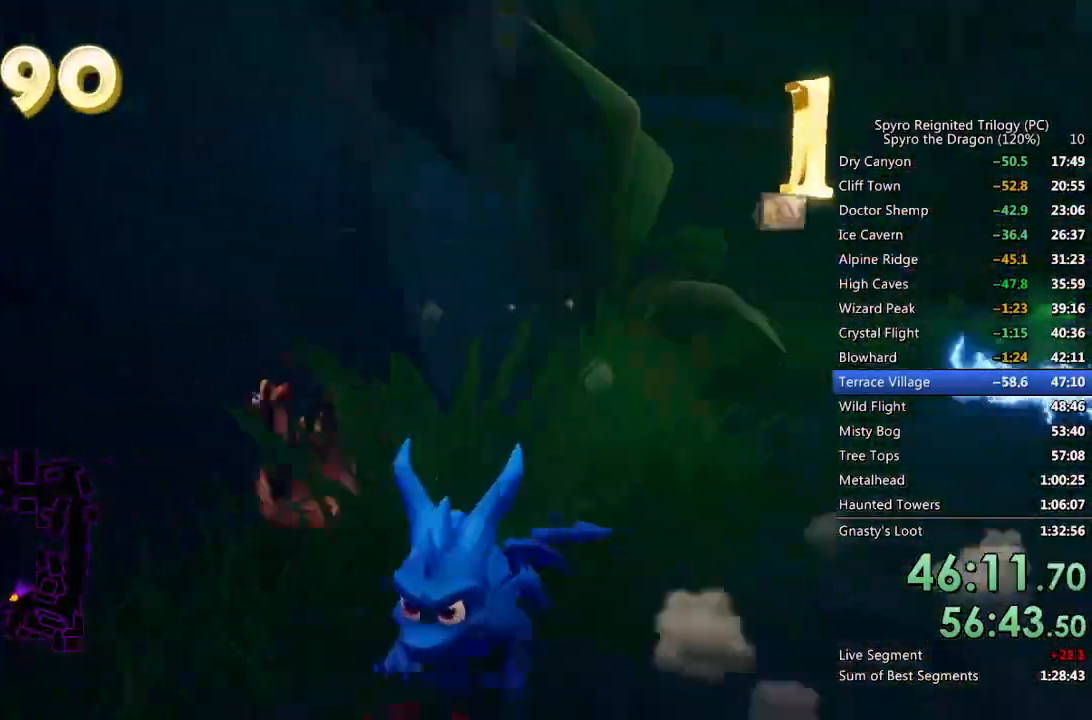
{"dt_ms": 500, "buttons": ["CROSS"], "left_stick": "center", "right_stick": "center", "events": [[33, "left_stick", "right"], [133, "right_stick", "center"], [200, "left_stick", "center"], [233, "CROSS", "down"], [333, "left_stick", "up"], [483, "left_stick", "center"]]}
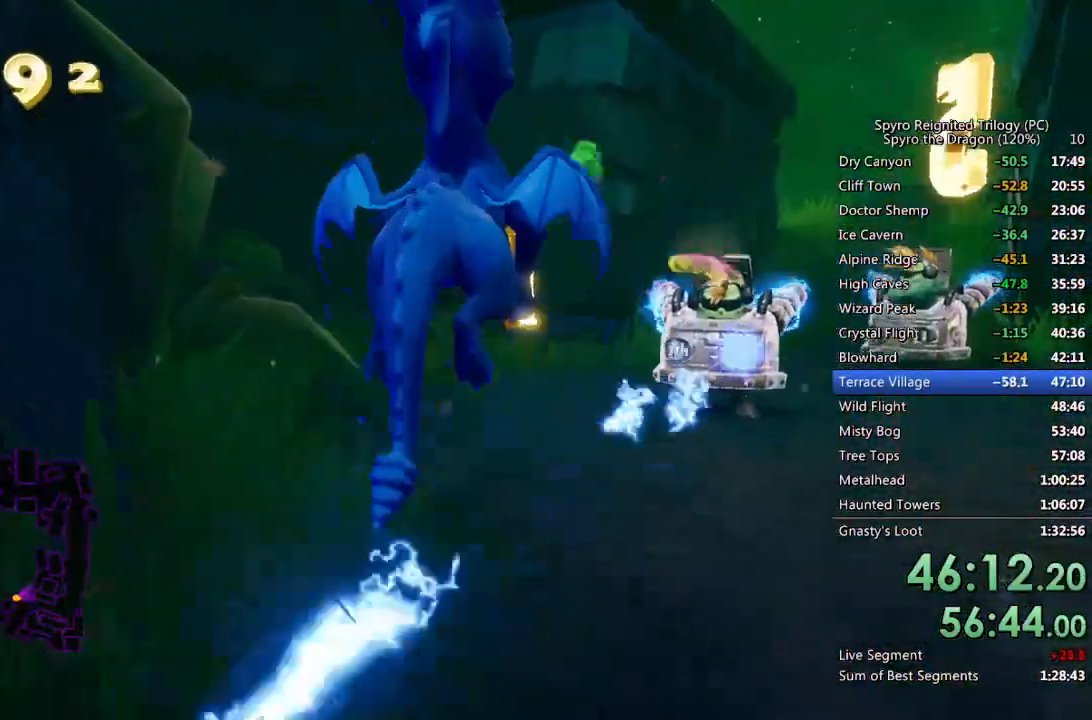
{"dt_ms": 500, "buttons": [], "left_stick": "right", "right_stick": "center", "events": [[50, "left_stick", "down"], [283, "left_stick", "down-right"], [400, "CROSS", "up"], [483, "left_stick", "right"]]}
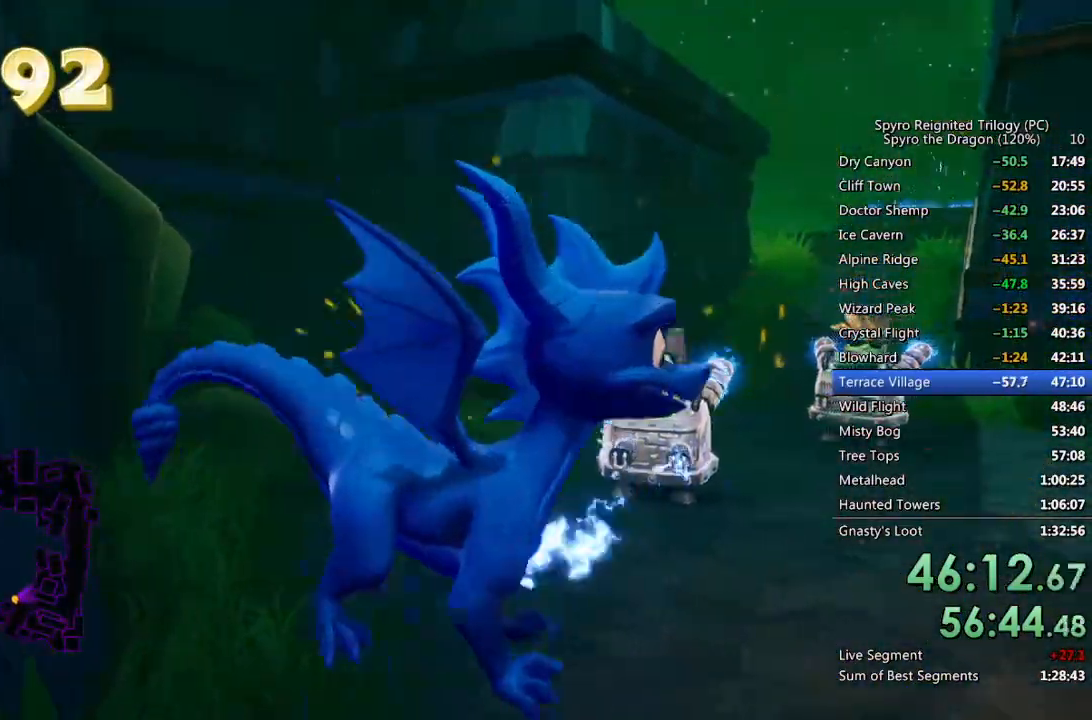
{"dt_ms": 500, "buttons": [], "left_stick": "left", "right_stick": "center", "events": [[133, "left_stick", "center"], [367, "left_stick", "left"], [383, "CROSS", "down"], [467, "CROSS", "up"]]}
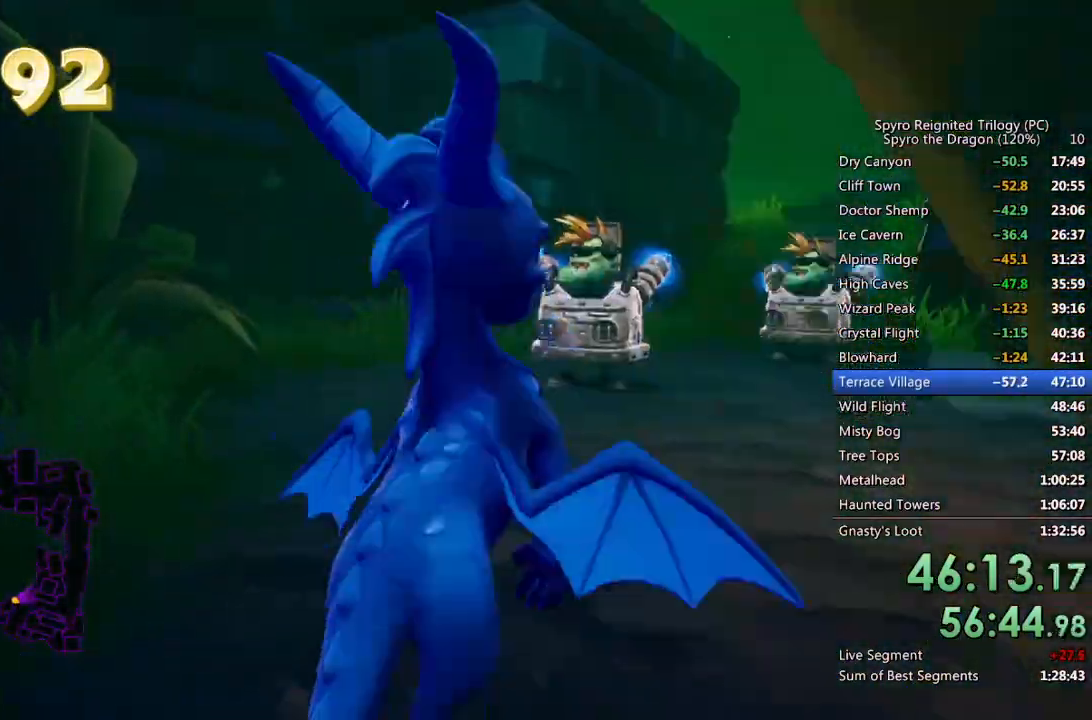
{"dt_ms": 500, "buttons": [], "left_stick": "center", "right_stick": "center", "events": [[133, "left_stick", "center"], [250, "left_stick", "up-left"], [267, "right_stick", "right"], [350, "left_stick", "center"], [417, "right_stick", "center"]]}
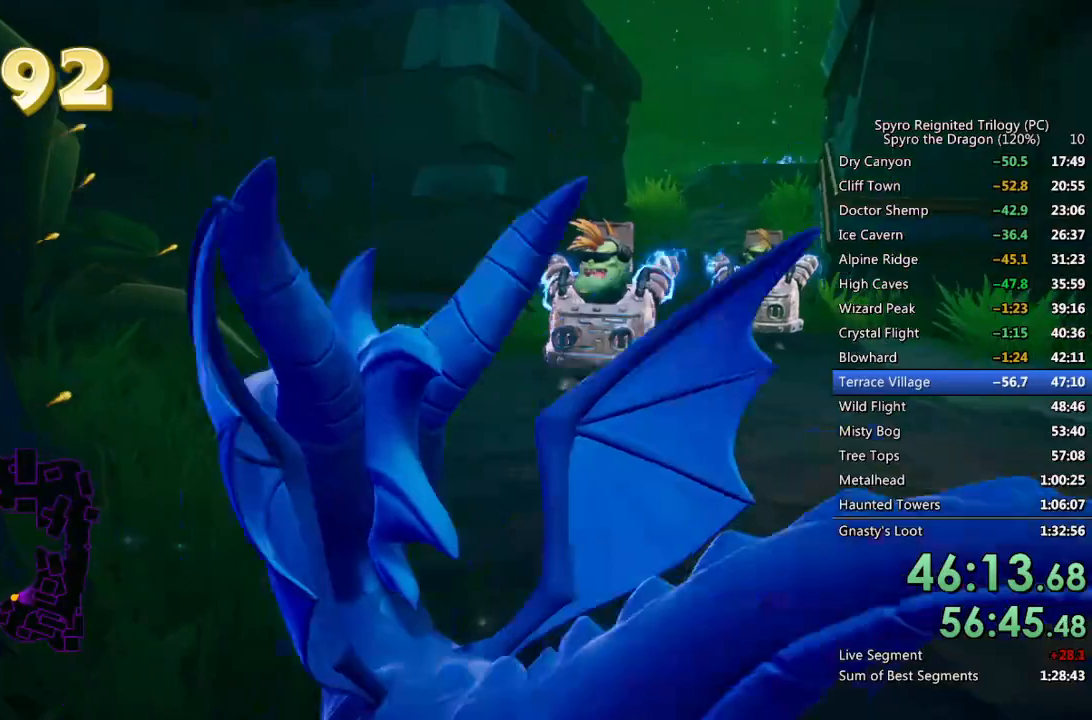
{"dt_ms": 500, "buttons": ["SQUARE"], "left_stick": "center", "right_stick": "center", "events": [[17, "left_stick", "up"], [233, "SQUARE", "down"], [267, "left_stick", "up-right"], [483, "left_stick", "center"]]}
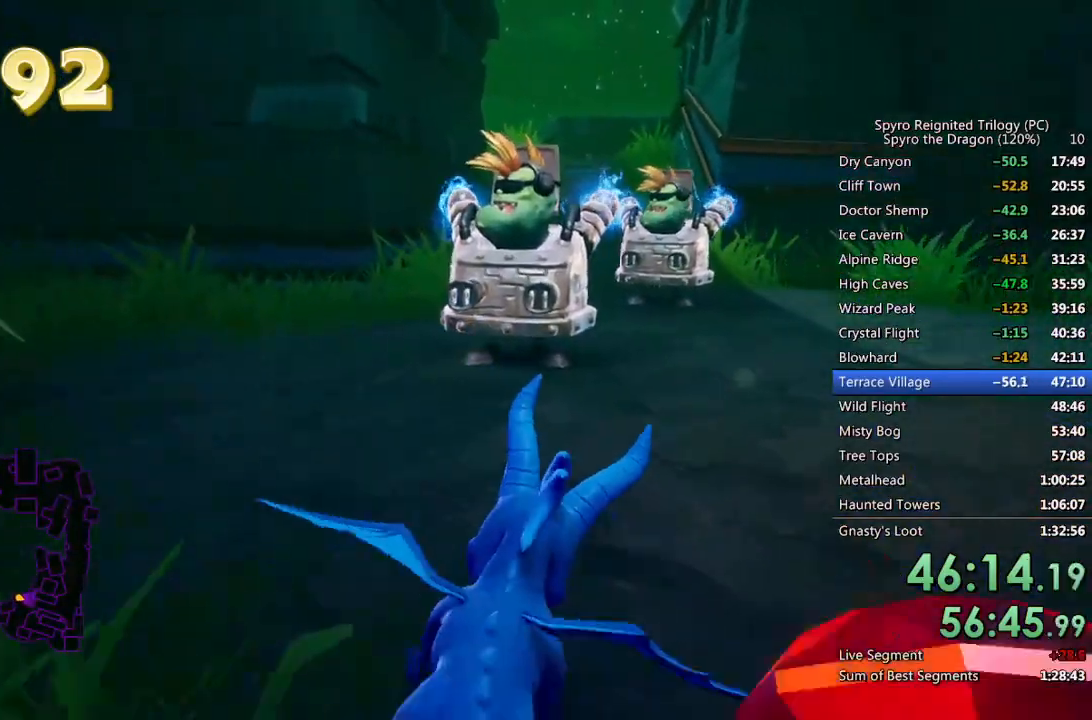
{"dt_ms": 500, "buttons": ["SQUARE"], "left_stick": "right", "right_stick": "center", "events": [[217, "left_stick", "up-left"], [317, "left_stick", "center"], [500, "left_stick", "right"]]}
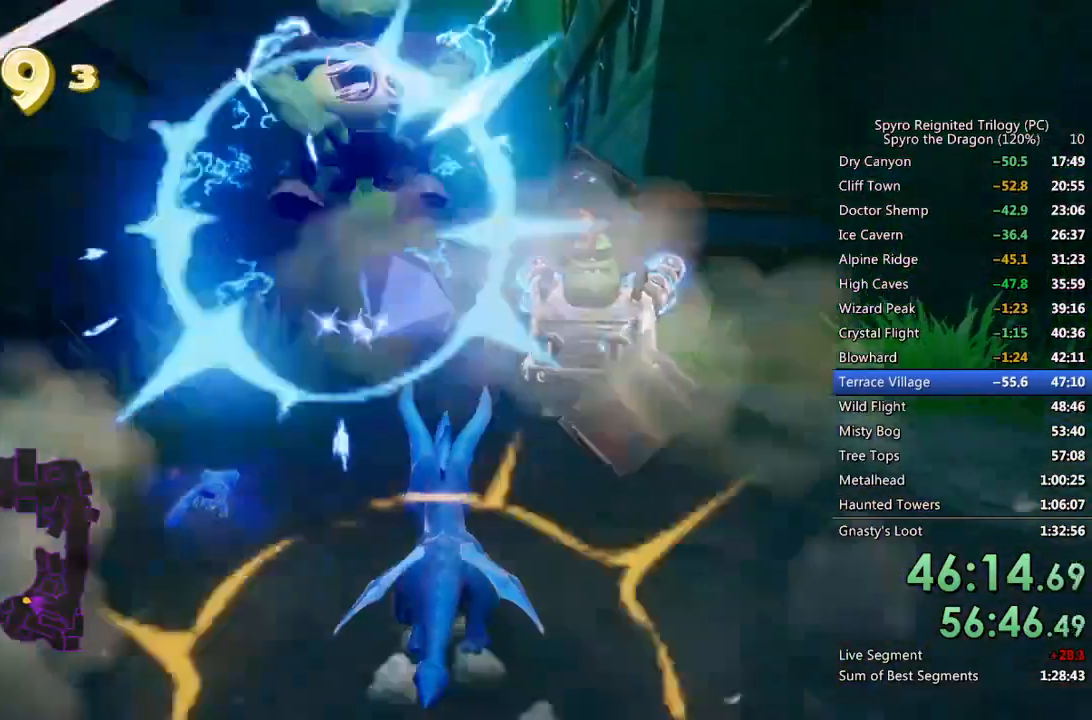
{"dt_ms": 500, "buttons": ["SQUARE"], "left_stick": "up-right", "right_stick": "center", "events": [[17, "left_stick", "up-right"], [117, "left_stick", "center"], [200, "left_stick", "up-right"]]}
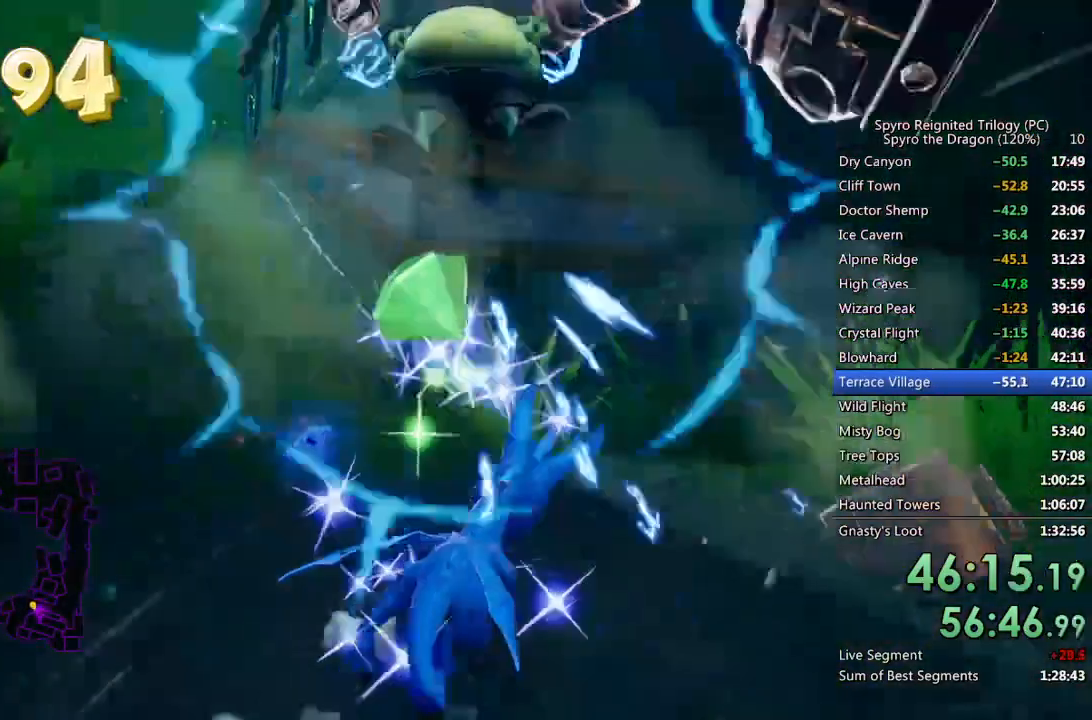
{"dt_ms": 500, "buttons": [], "left_stick": "center", "right_stick": "center", "events": [[67, "left_stick", "center"], [100, "SQUARE", "up"], [200, "right_stick", "left"], [283, "right_stick", "center"]]}
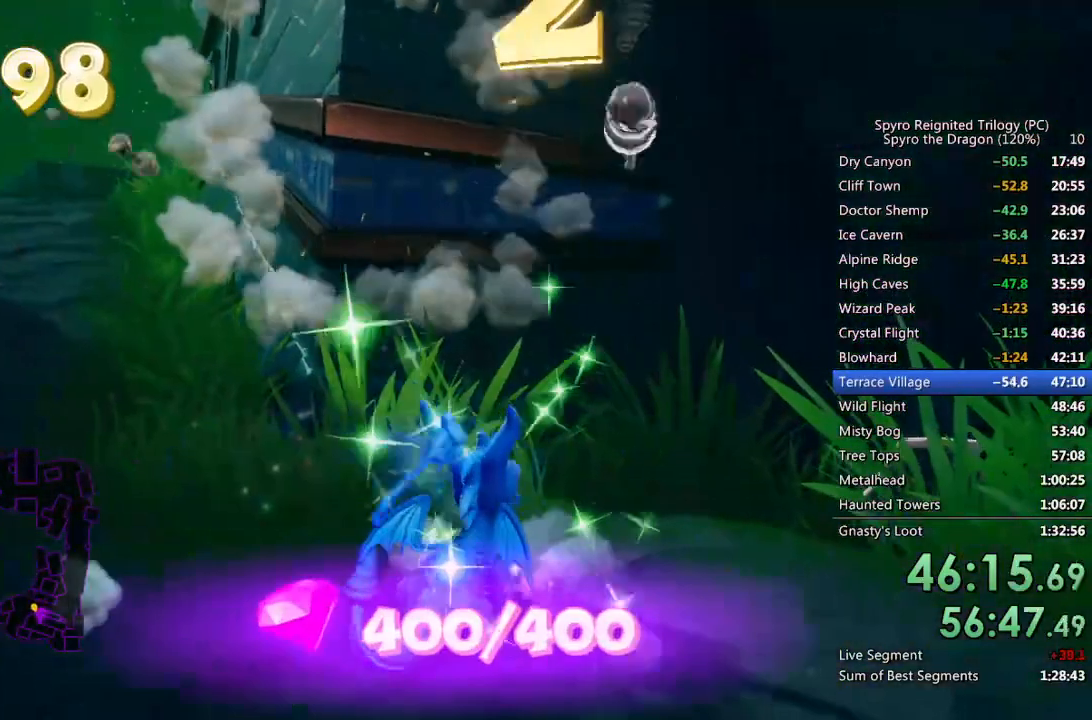
{"dt_ms": 500, "buttons": [], "left_stick": "center", "right_stick": "center", "events": [[117, "START", "down"], [183, "START", "up"], [283, "CROSS", "down"], [333, "CROSS", "up"], [333, "DPAD_UP", "down"], [383, "CROSS", "down"], [417, "DPAD_UP", "up"], [483, "CROSS", "up"]]}